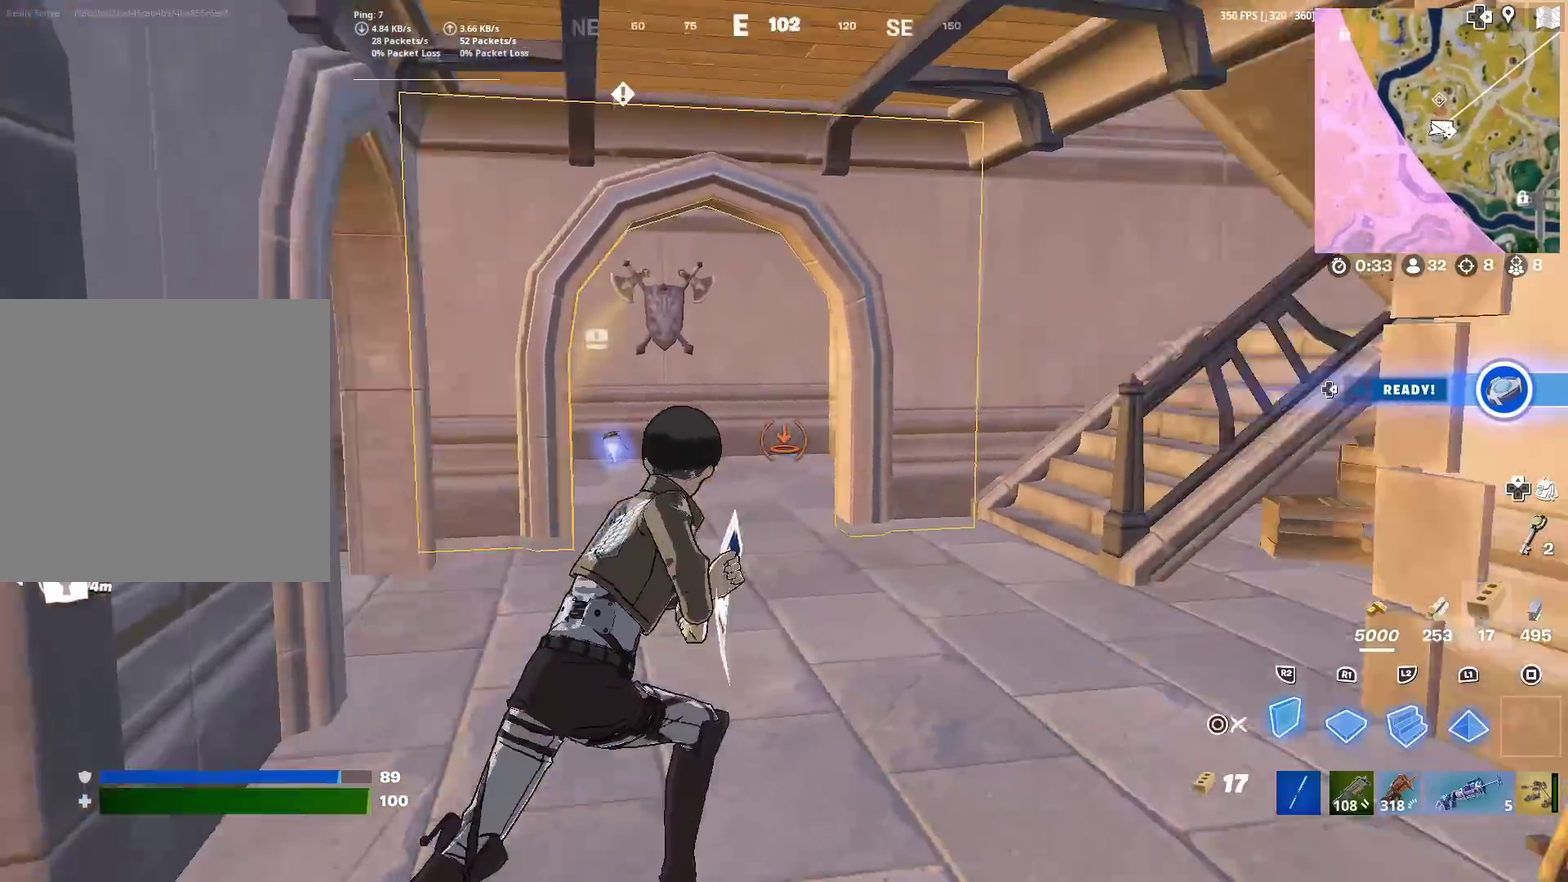
Gameplay with a controller (PlayStation layout); each line is a JSON object with the inputs held at the frame after it (dt_ms = milliseconds from this image to that frame). "events" lists button and stick changes between this image and that frame as [ms after this image, input, new state], when the widget could be followed in between. Not read: L1 L2 R1 TOUCHPAD.
{"dt_ms": 501, "buttons": [], "left_stick": "left", "right_stick": "center", "events": [[117, "right_stick", "left"], [134, "CIRCLE", "down"], [167, "R2", "up"], [167, "left_stick", "right"], [267, "CIRCLE", "up"], [267, "right_stick", "center"], [284, "left_stick", "down"], [334, "left_stick", "down-left"], [384, "left_stick", "left"]]}
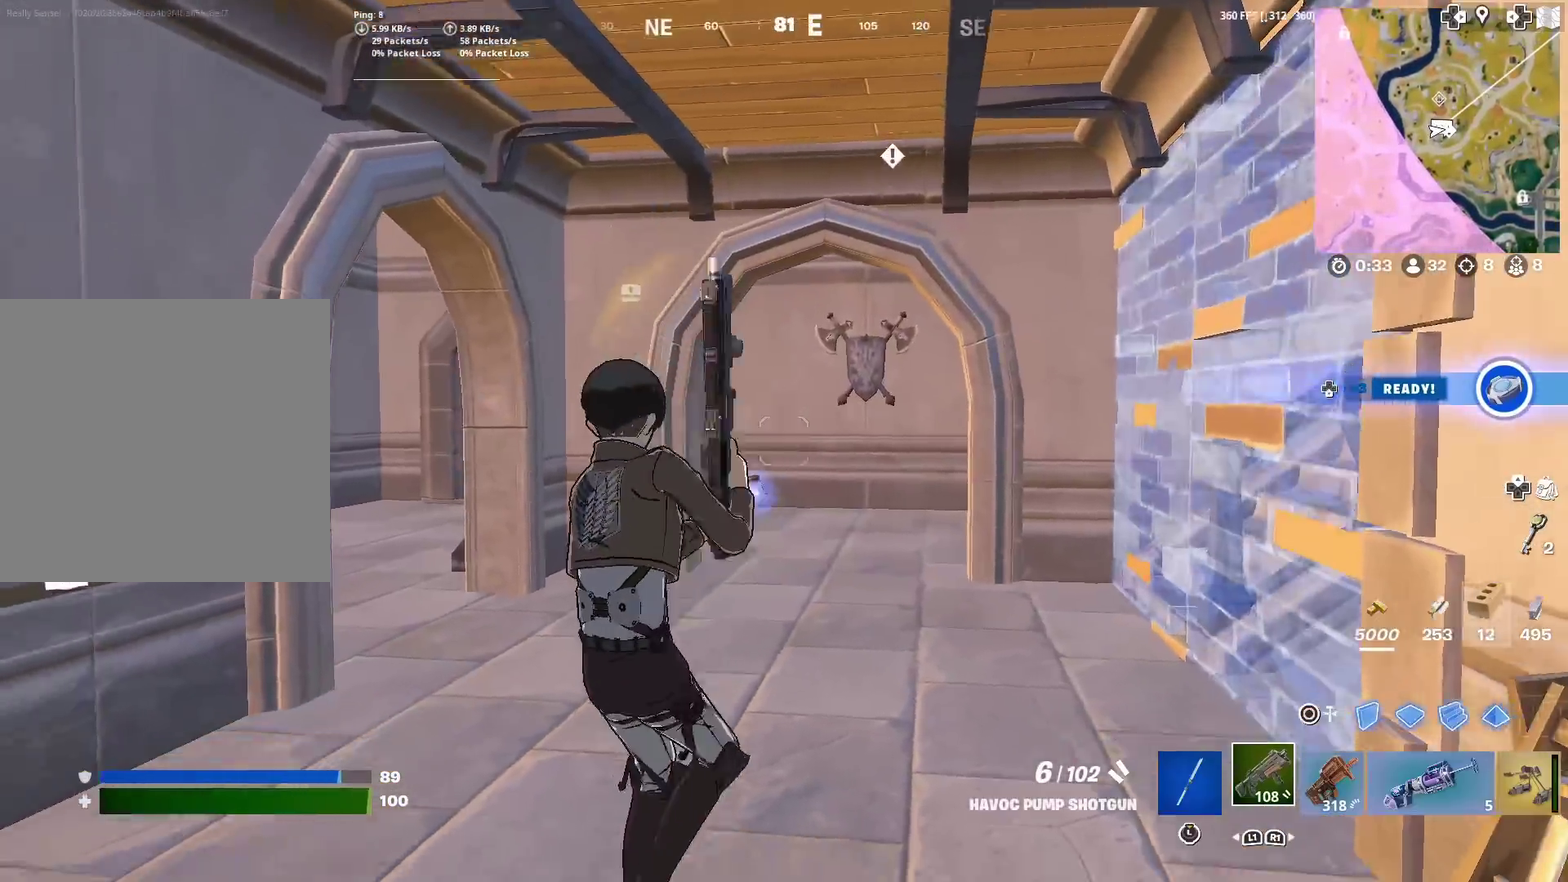
{"dt_ms": 400, "buttons": [], "left_stick": "left", "right_stick": "center"}
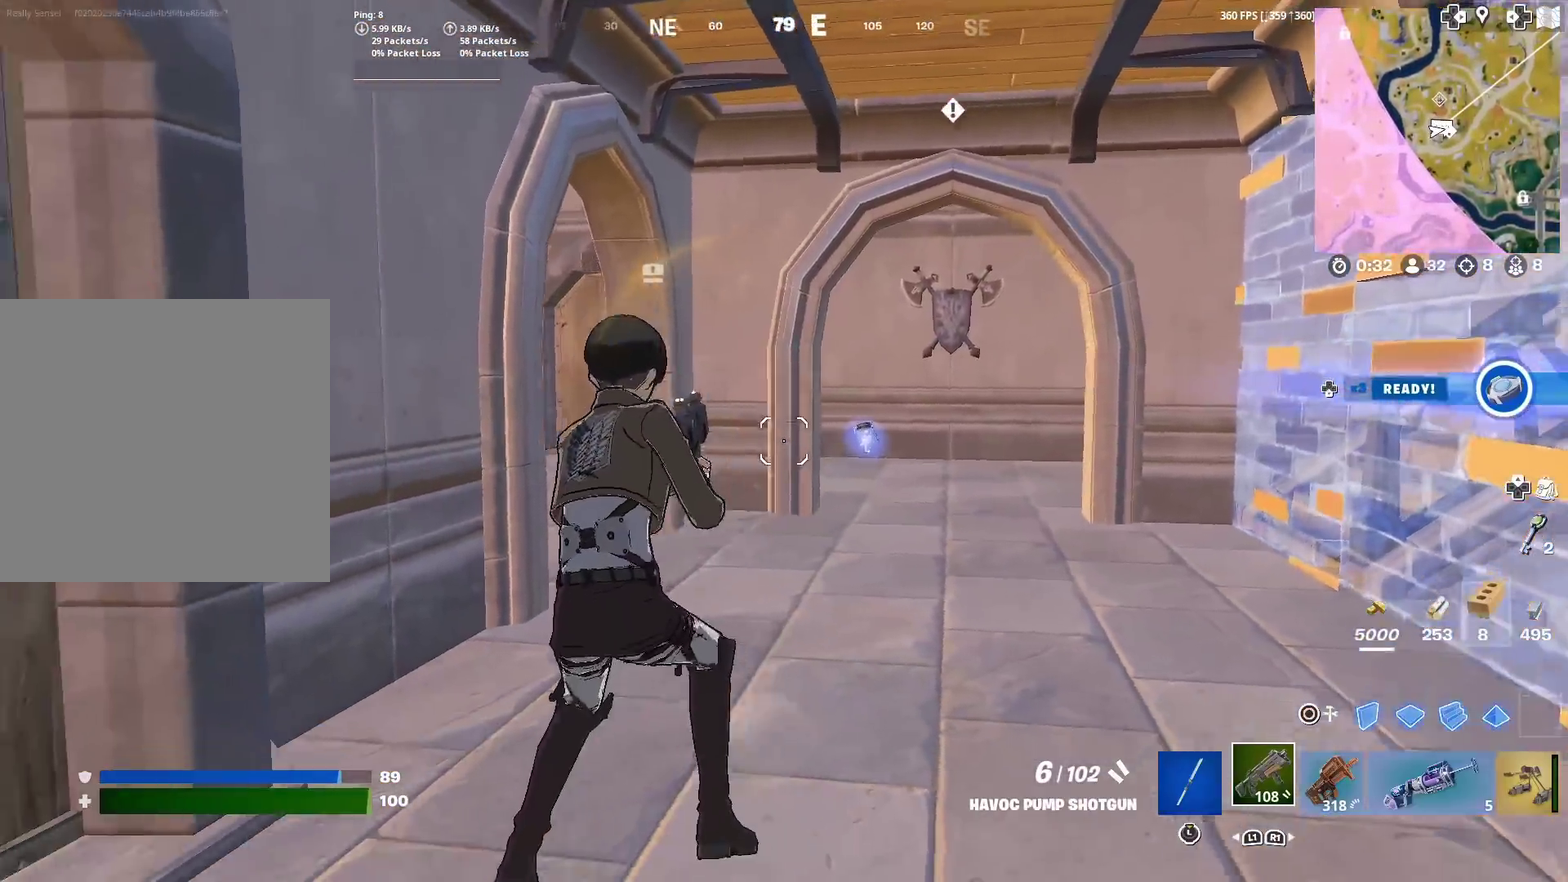
{"dt_ms": 601, "buttons": [], "left_stick": "up-right", "right_stick": "left"}
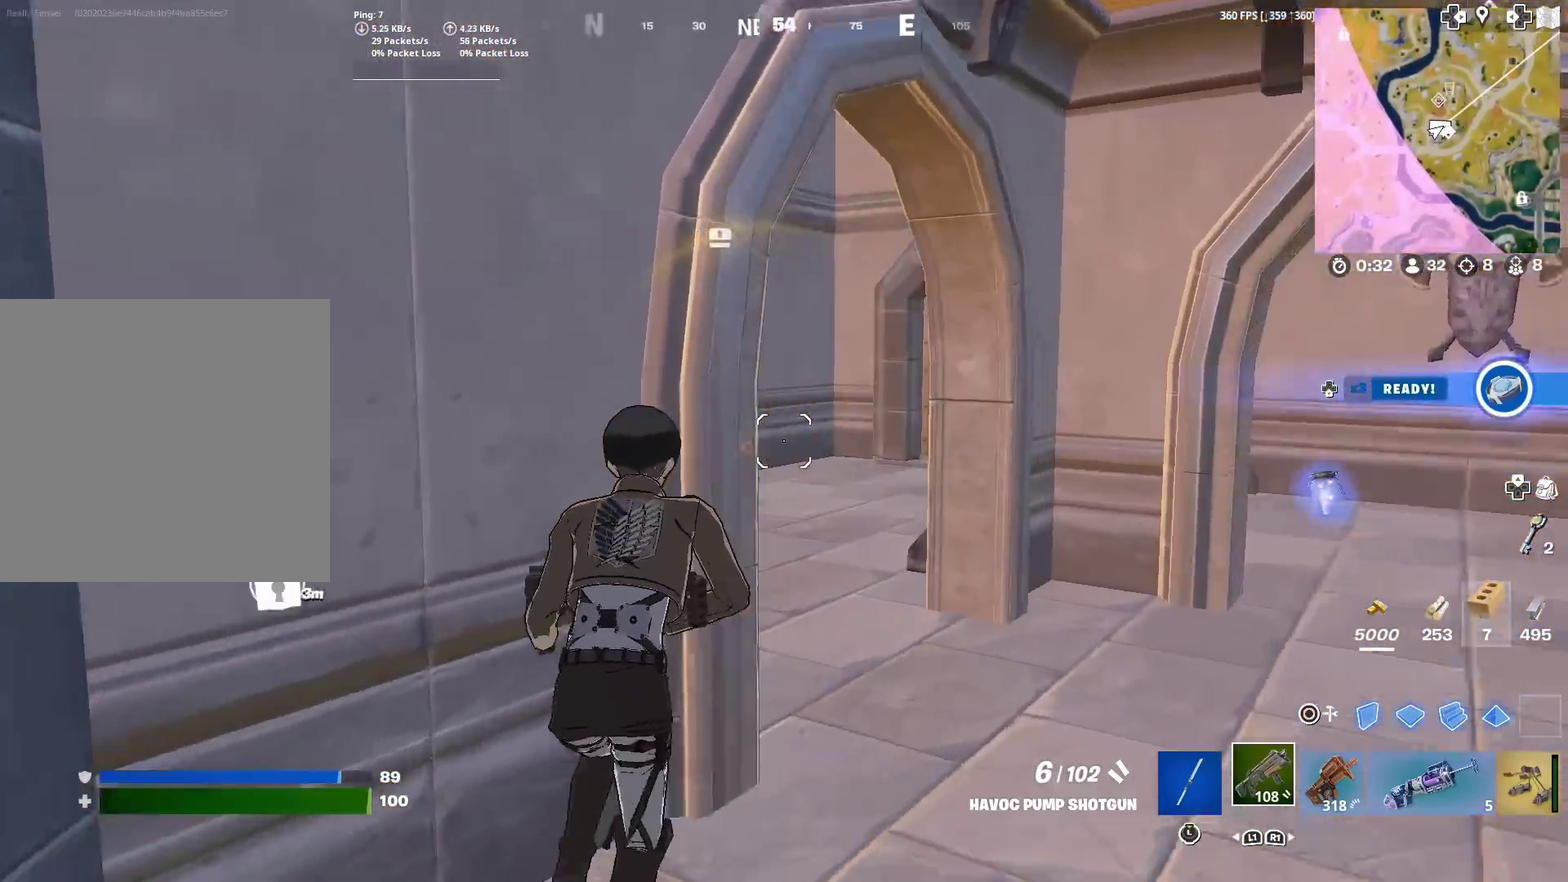
{"dt_ms": 300, "buttons": [], "left_stick": "up-left", "right_stick": "right", "events": [[66, "right_stick", "center"], [150, "right_stick", "right"], [217, "left_stick", "up"], [267, "left_stick", "up-left"]]}
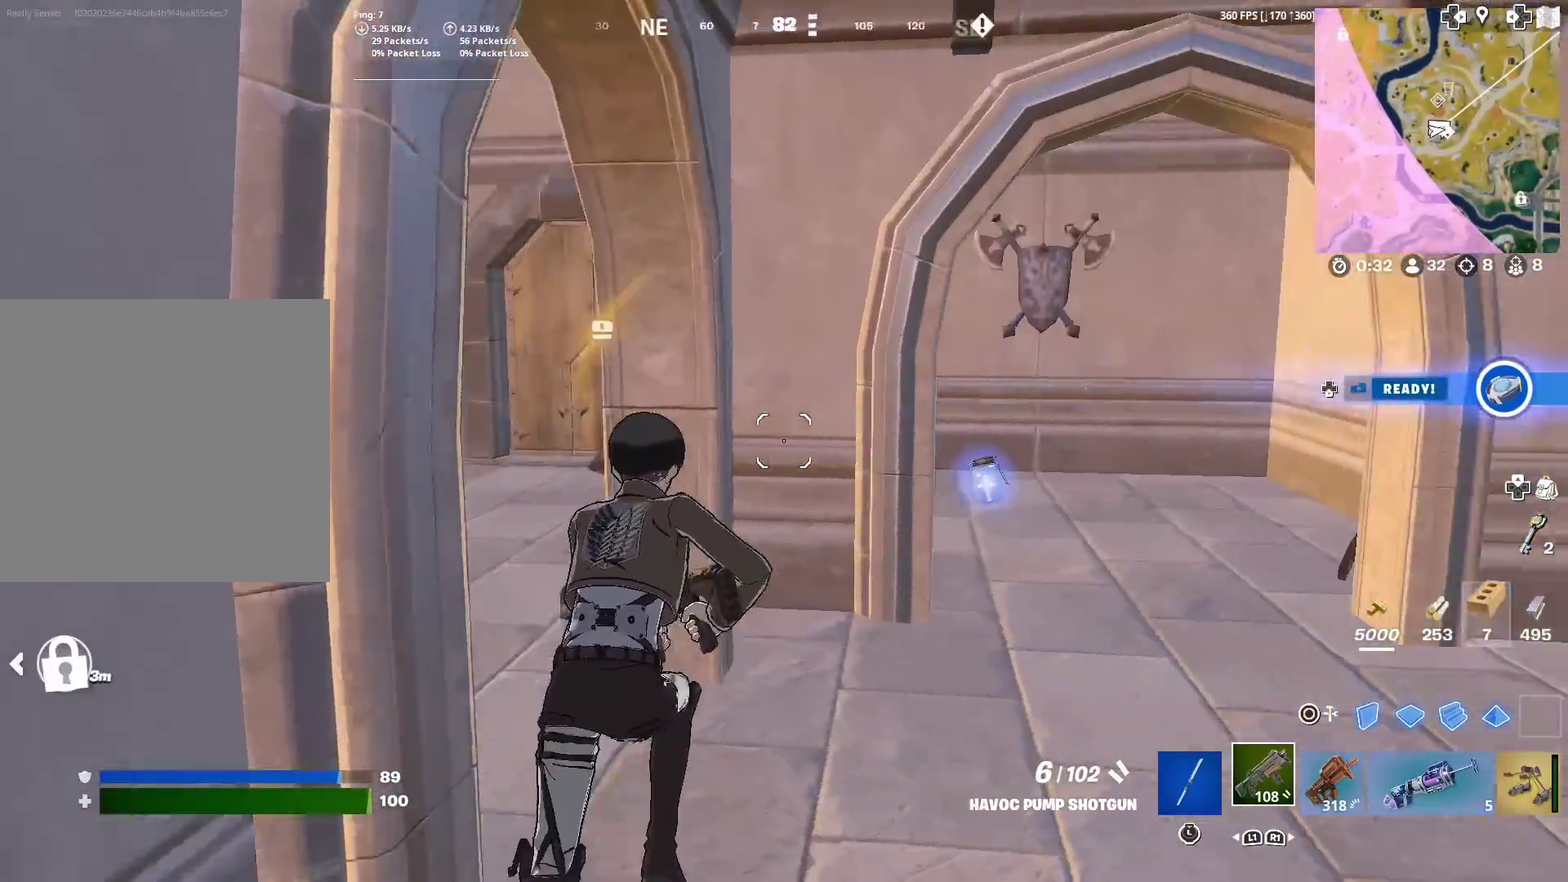
{"dt_ms": 901, "buttons": [], "left_stick": "up-right", "right_stick": "left"}
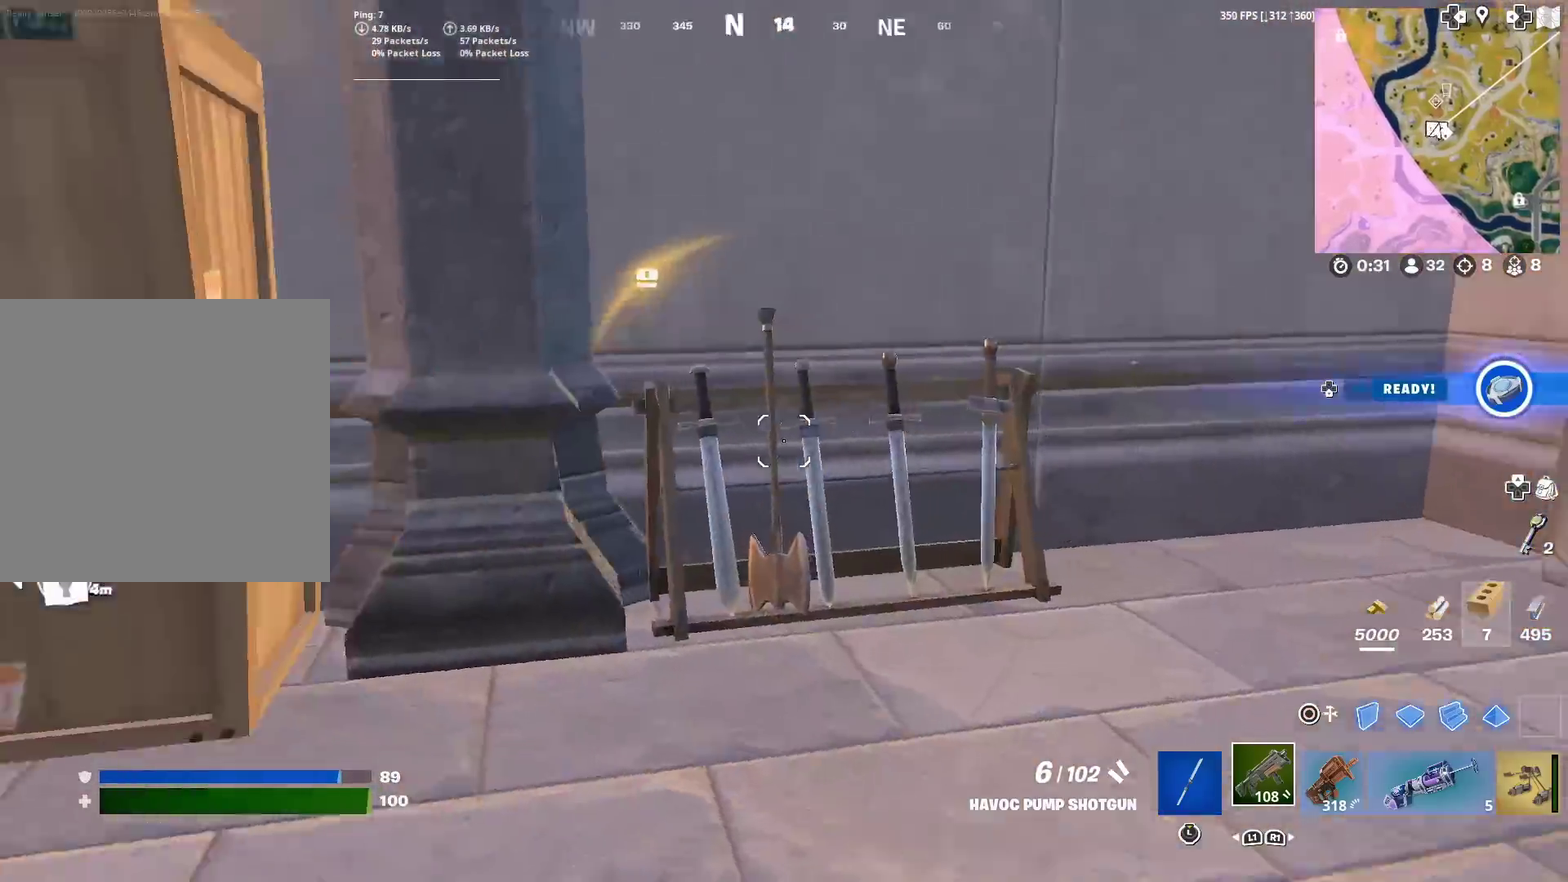
{"dt_ms": 300, "buttons": [], "left_stick": "up-right", "right_stick": "left", "events": [[217, "left_stick", "right"], [267, "left_stick", "up-right"]]}
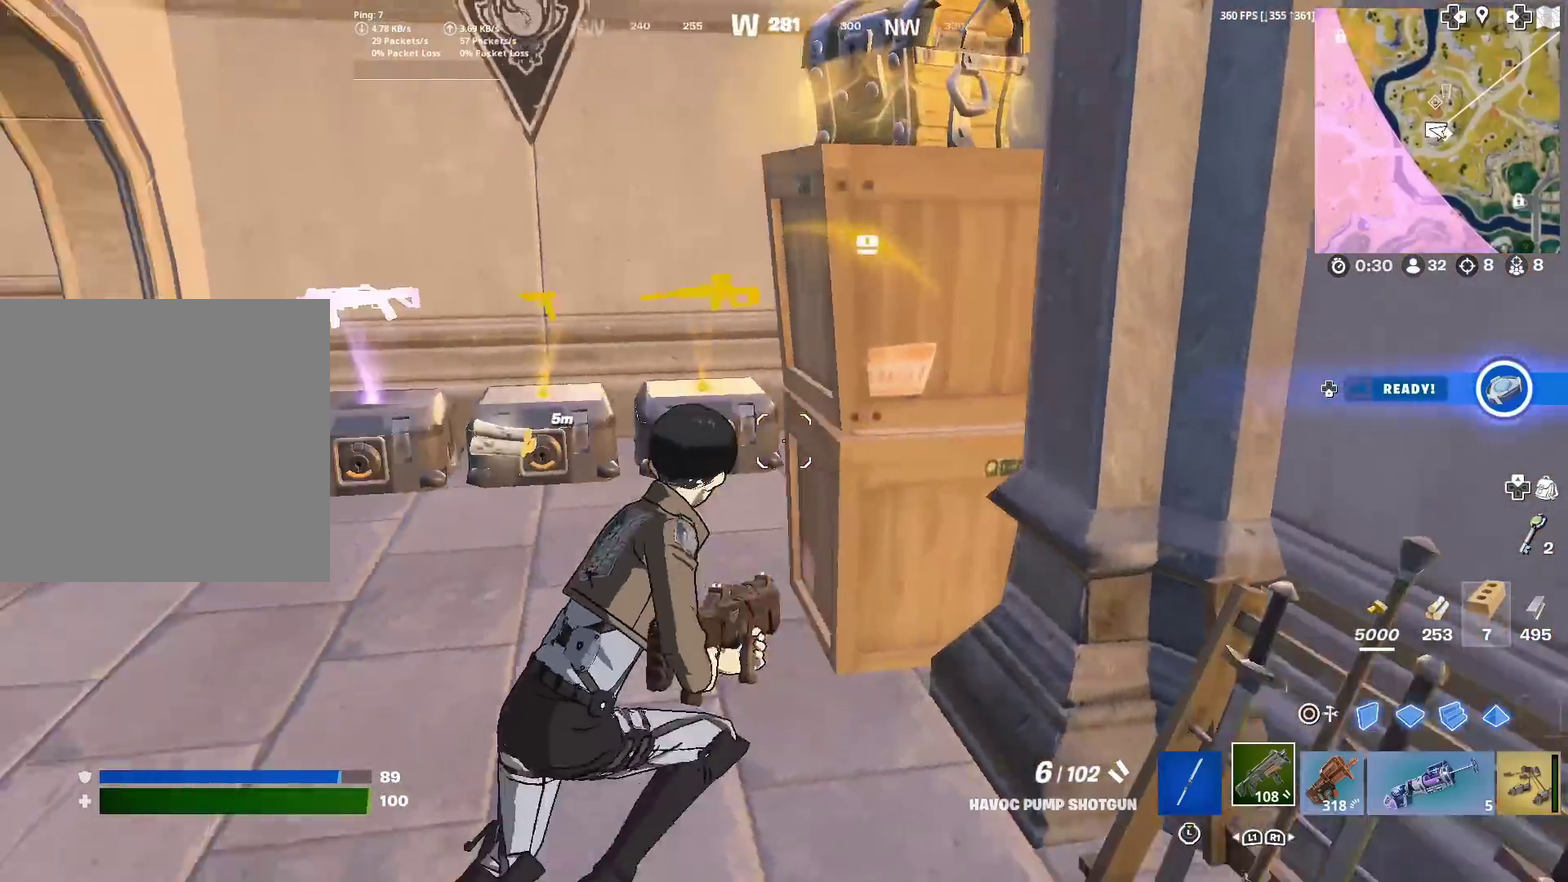
{"dt_ms": 684, "buttons": [], "left_stick": "up", "right_stick": "center"}
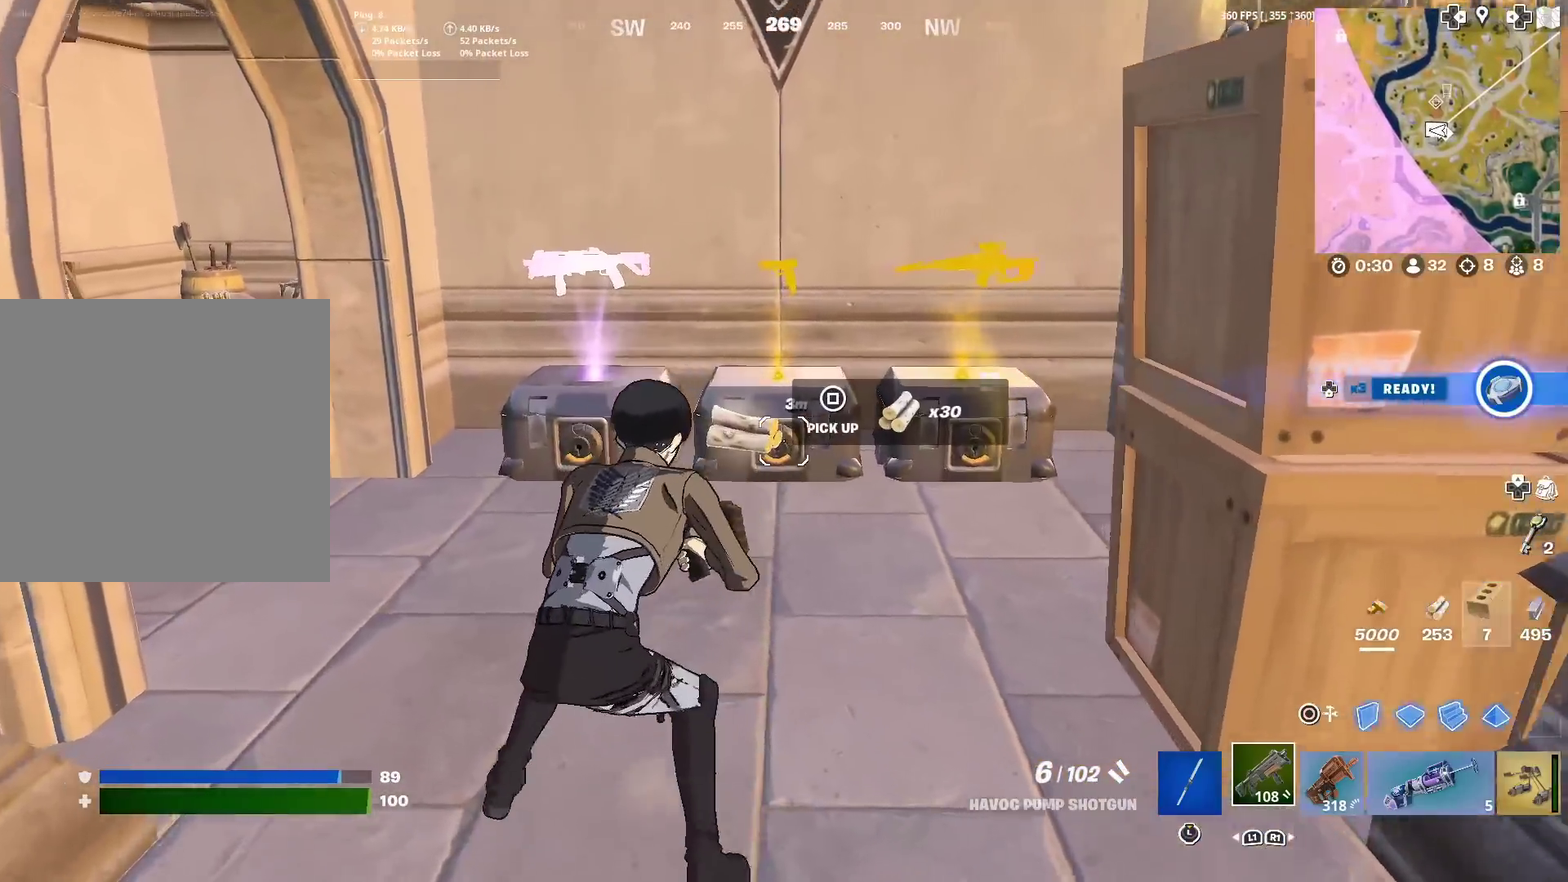
{"dt_ms": 300, "buttons": [], "left_stick": "up-right", "right_stick": "left"}
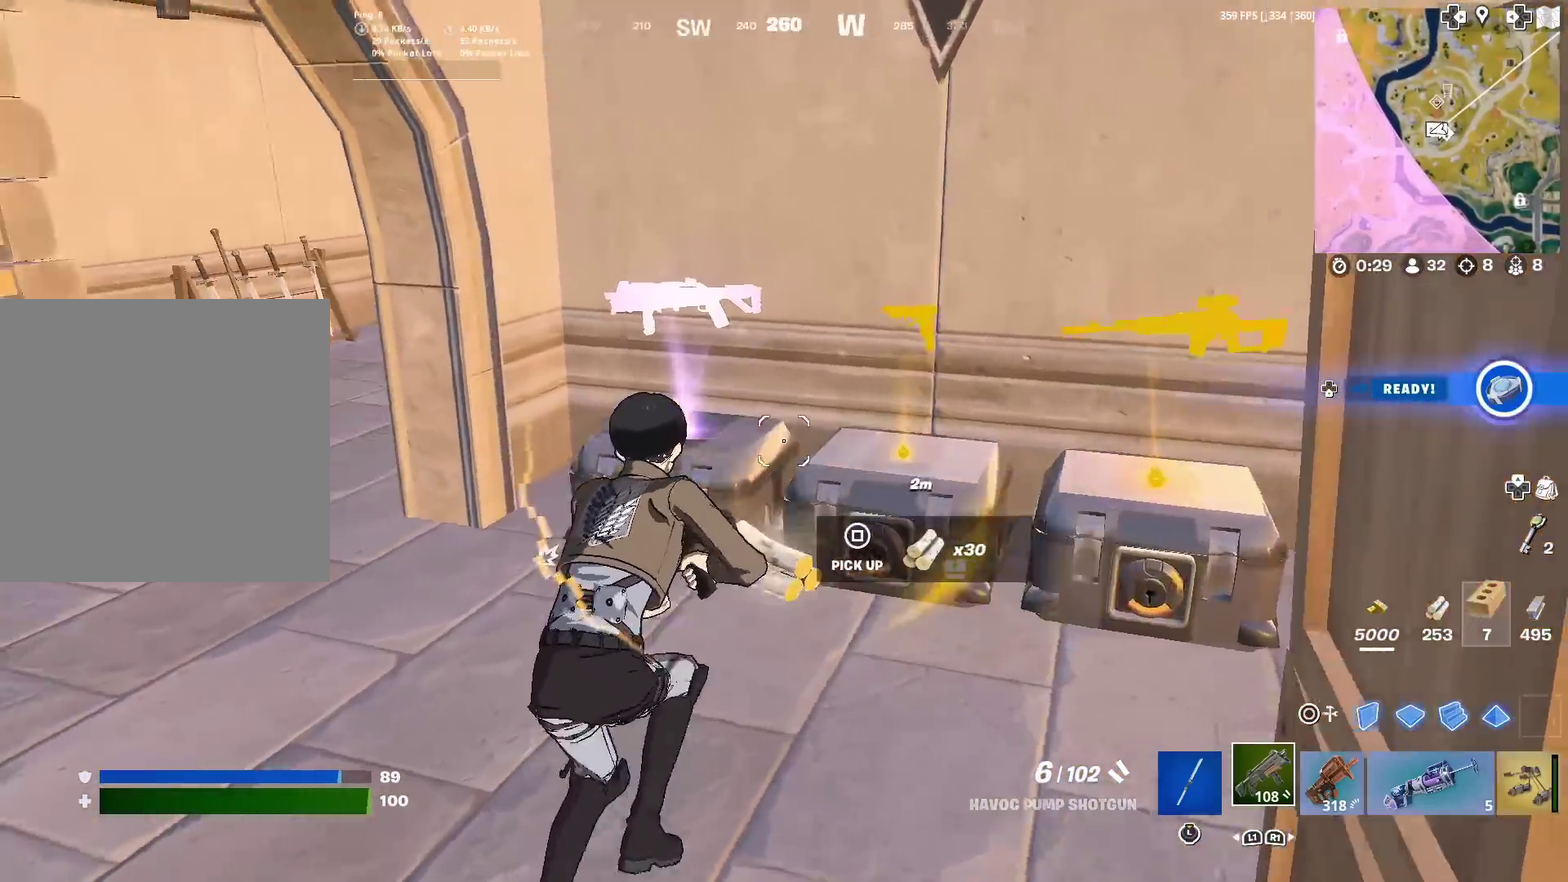
{"dt_ms": 601, "buttons": [], "left_stick": "up-right", "right_stick": "right"}
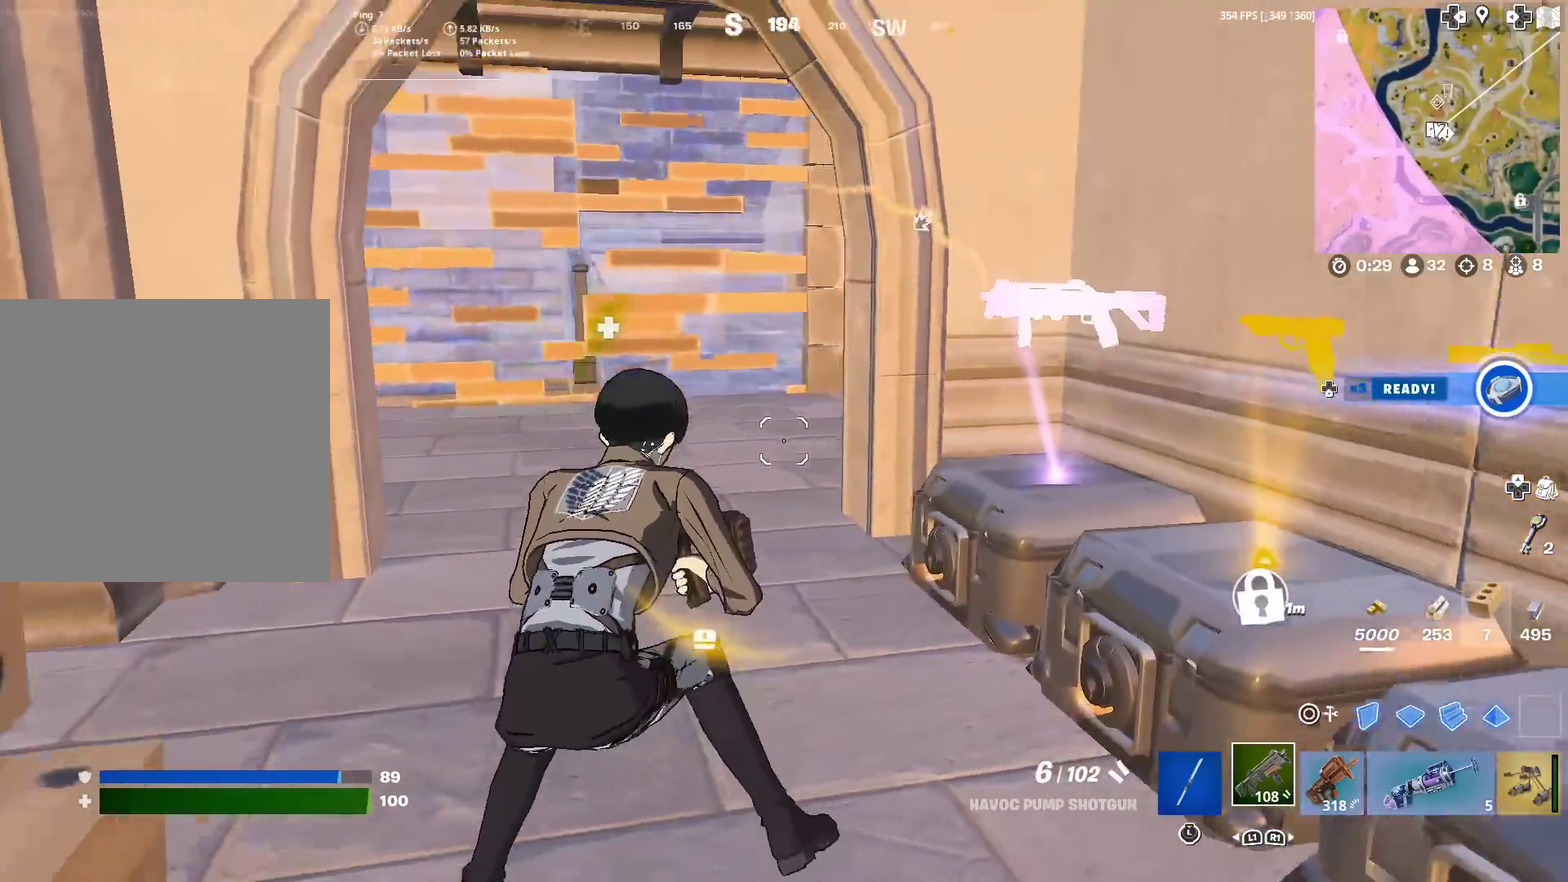
{"dt_ms": 400, "buttons": ["SQUARE"], "left_stick": "up", "right_stick": "center", "events": [[134, "SQUARE", "down"], [150, "right_stick", "center"], [234, "SQUARE", "up"], [300, "SQUARE", "down"], [300, "left_stick", "up"]]}
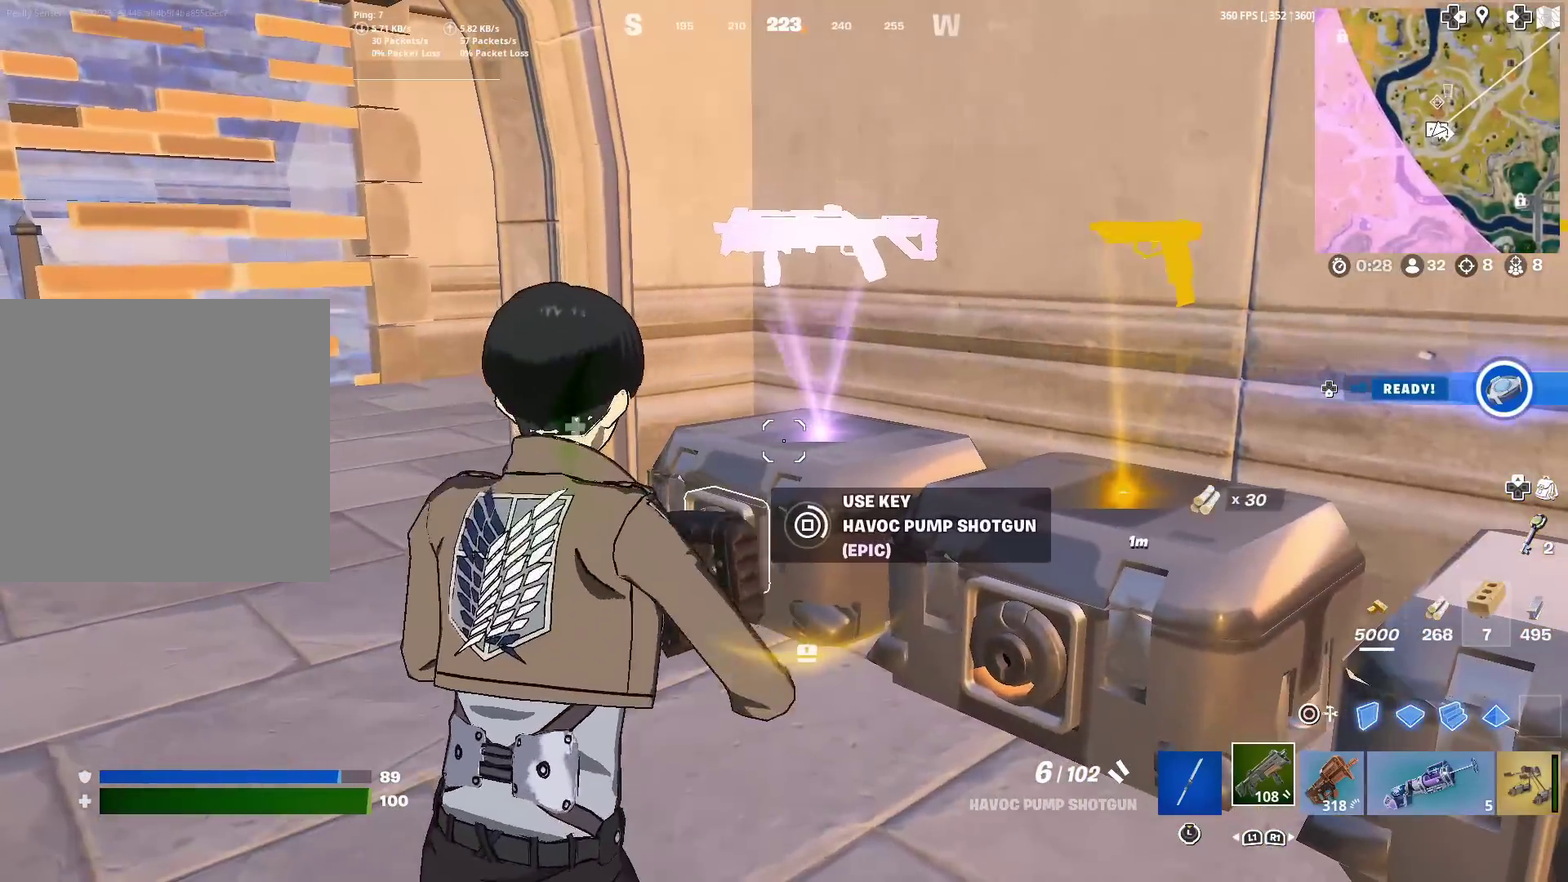
{"dt_ms": 501, "buttons": ["SQUARE"], "left_stick": "up", "right_stick": "center", "events": []}
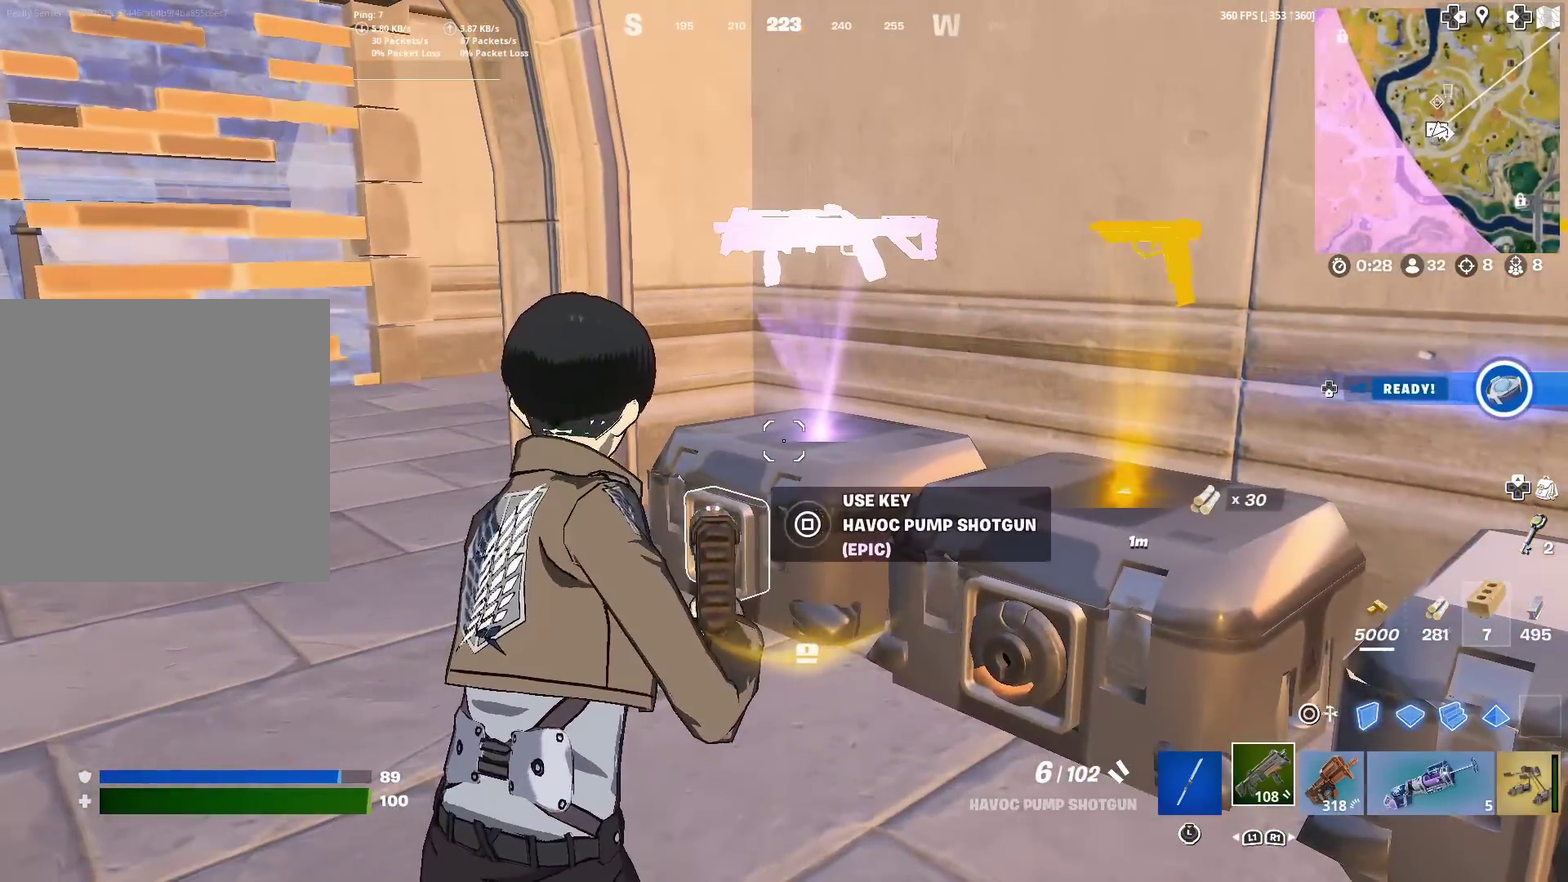
{"dt_ms": 601, "buttons": [], "left_stick": "up", "right_stick": "center", "events": [[117, "SQUARE", "up"], [117, "left_stick", "up-right"], [117, "right_stick", "left"], [217, "left_stick", "down-right"], [267, "left_stick", "down"], [417, "right_stick", "center"], [500, "left_stick", "down-right"], [601, "left_stick", "up"]]}
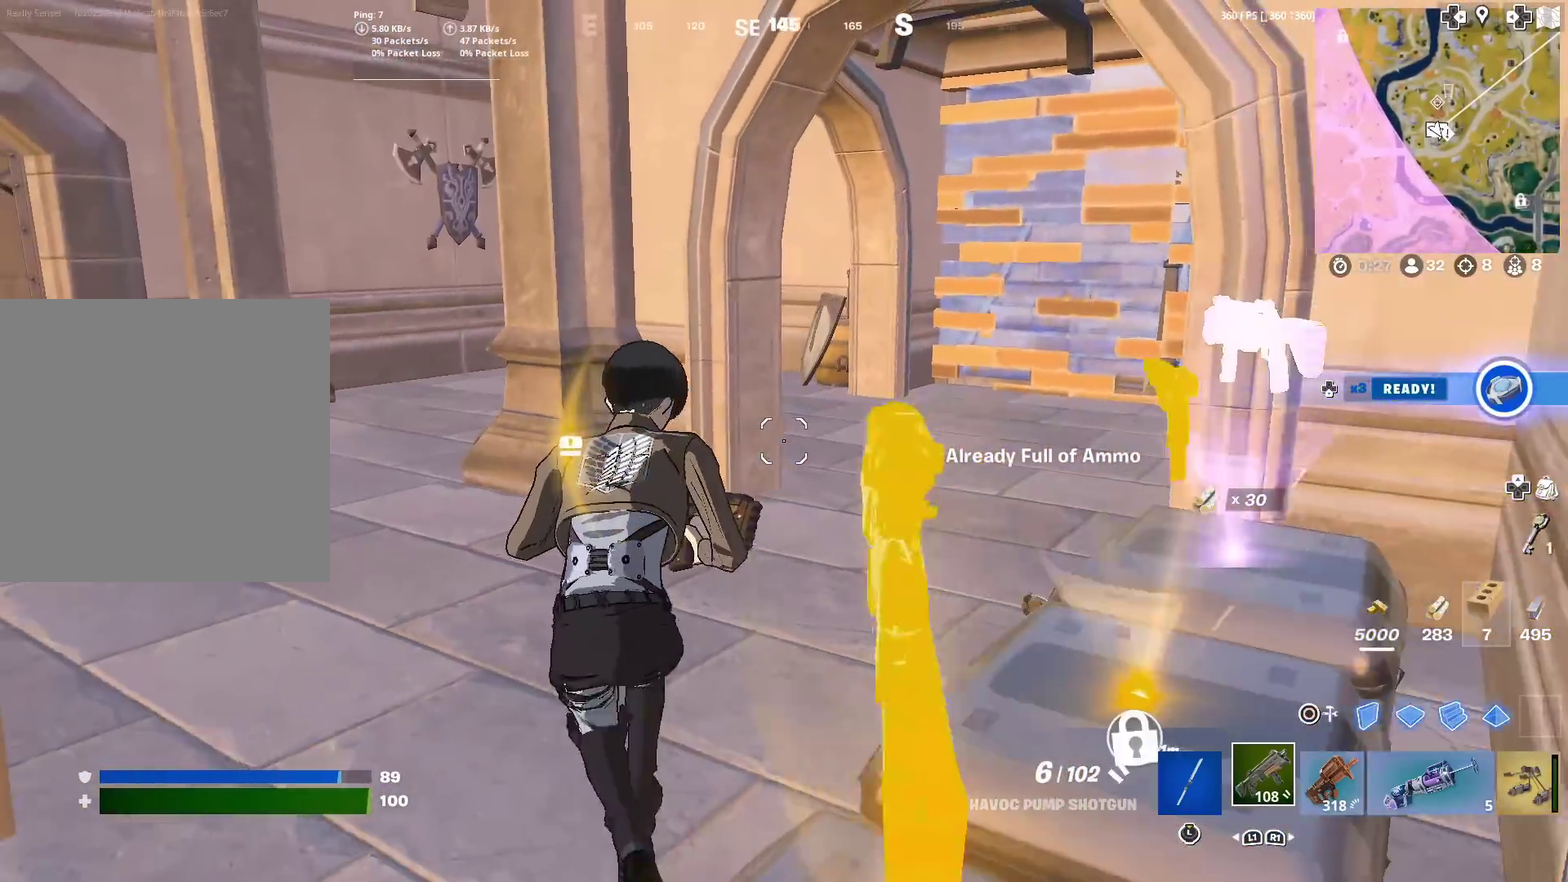
{"dt_ms": 400, "buttons": [], "left_stick": "down-right", "right_stick": "left"}
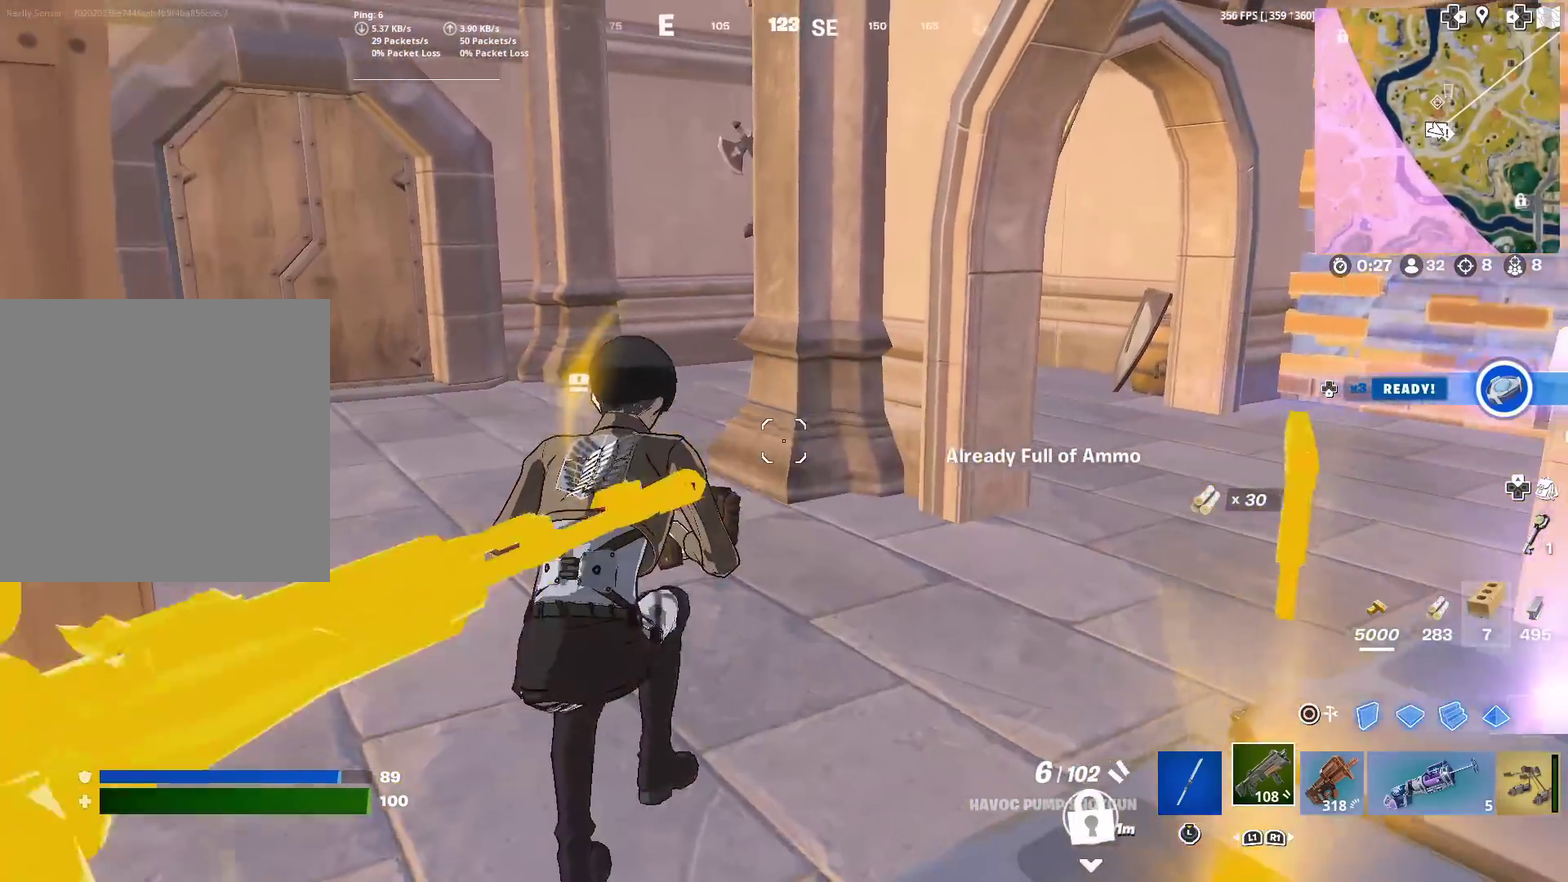
{"dt_ms": 500, "buttons": [], "left_stick": "center", "right_stick": "center"}
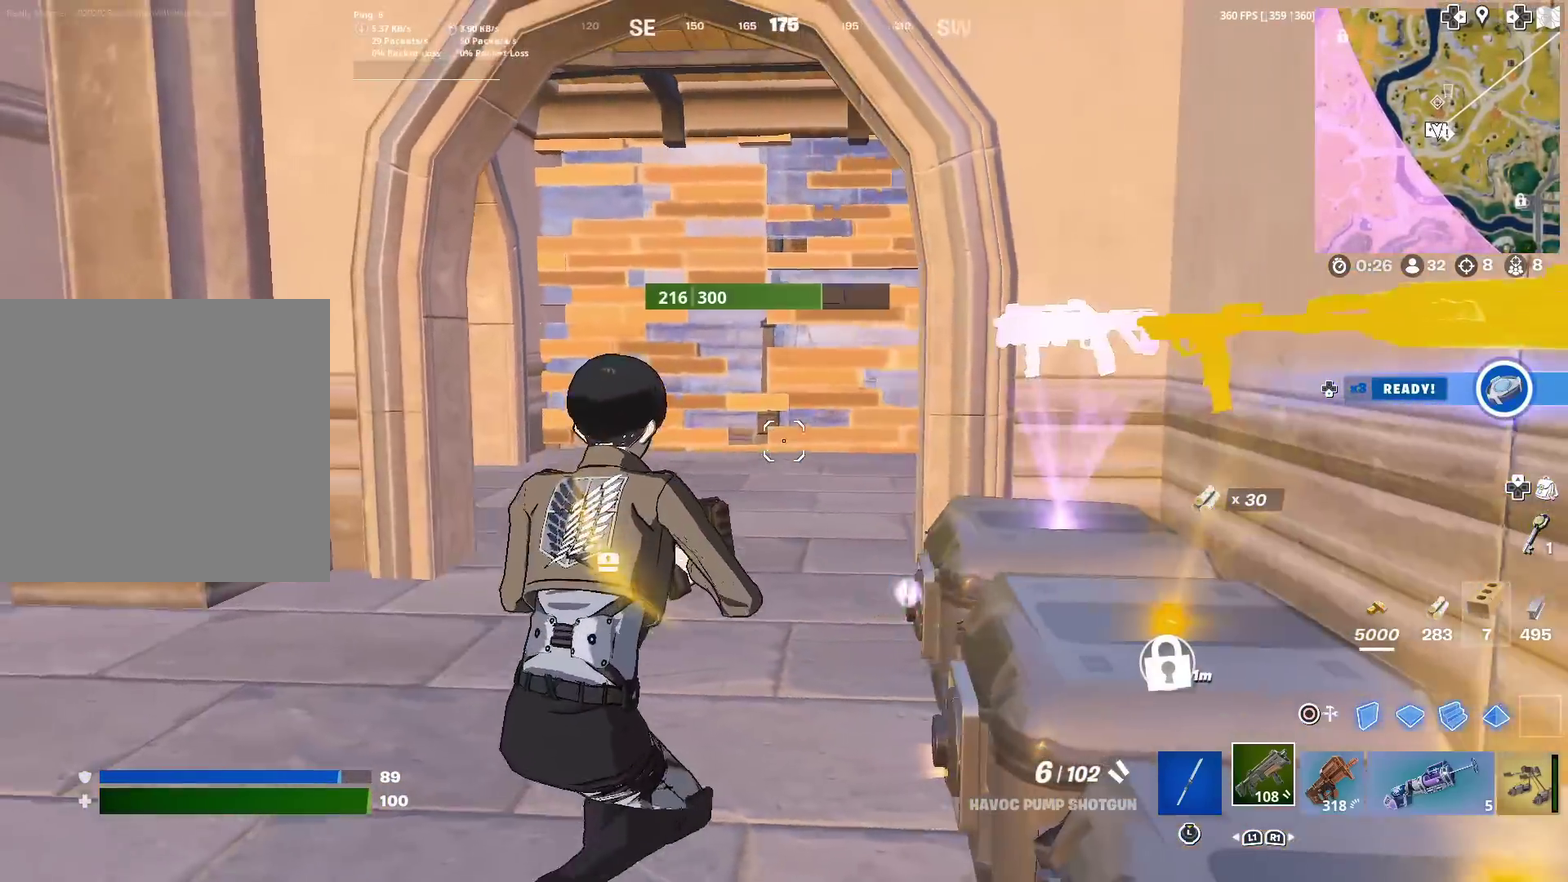
{"dt_ms": 501, "buttons": [], "left_stick": "up-left", "right_stick": "left", "events": [[167, "left_stick", "left"], [251, "left_stick", "up-left"], [351, "left_stick", "up"], [401, "left_stick", "center"], [418, "SQUARE", "down"], [468, "right_stick", "left"], [501, "SQUARE", "up"], [501, "left_stick", "up-left"]]}
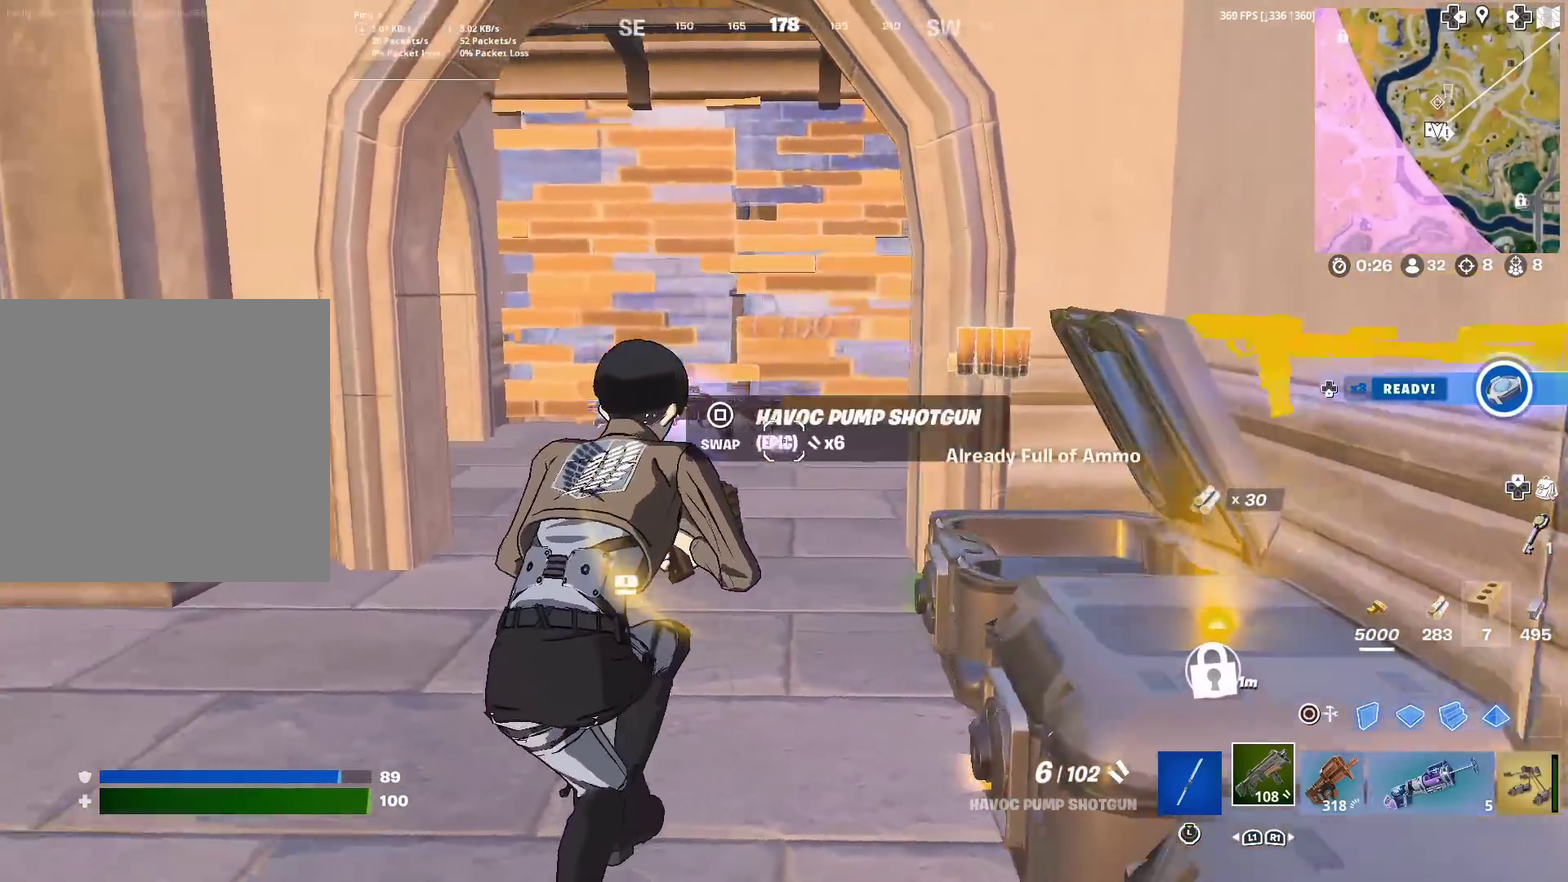
{"dt_ms": 500, "buttons": [], "left_stick": "down-right", "right_stick": "right", "events": [[50, "right_stick", "center"], [67, "left_stick", "up"], [83, "SQUARE", "down"], [150, "SQUARE", "up"], [183, "right_stick", "down-left"], [250, "SQUARE", "down"], [284, "right_stick", "center"], [334, "SQUARE", "up"], [350, "right_stick", "right"], [450, "left_stick", "down-right"]]}